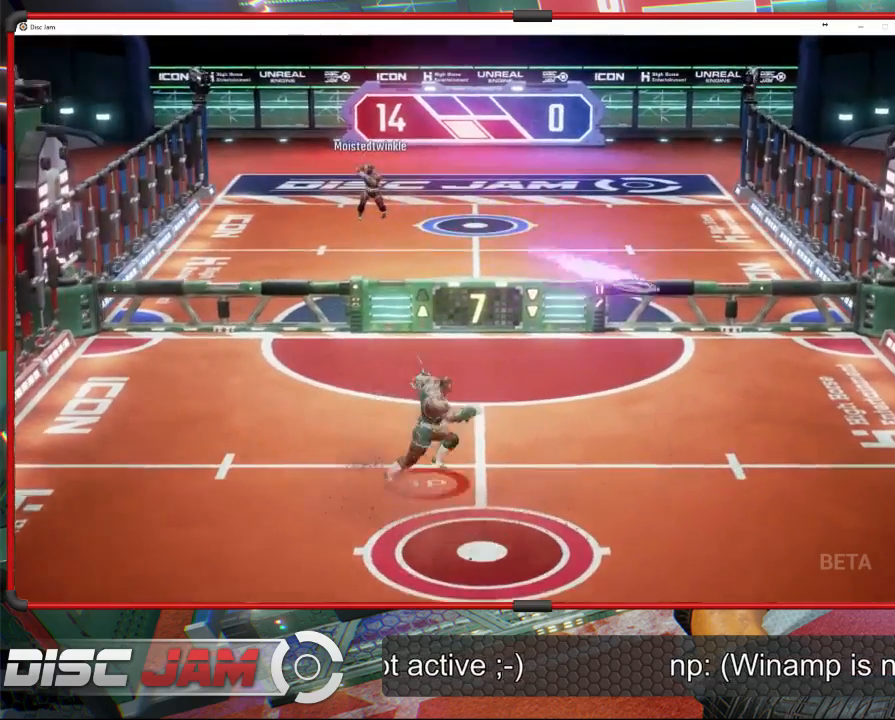
Gameplay with a controller (Xbox layout); each line is a JSON object with the inputs held at the frame after it. "events" lists button and stick changes between this image and that frame as [ms after this image, input, new state], when the widget could be followed in between. Not read: B right_stick.
{"buttons": ["X", "L3"], "left_stick": "down-right", "events": [[33, "left_stick", "down-right"], [167, "L3", "down"], [167, "X", "down"]]}
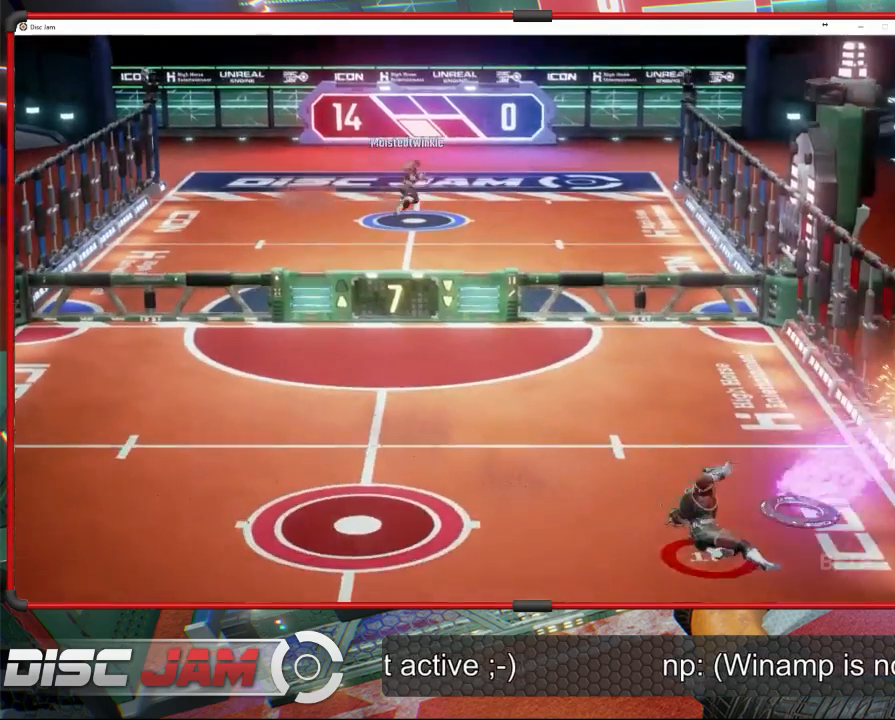
{"buttons": [], "left_stick": "up-right", "events": [[67, "L3", "up"], [200, "X", "up"], [233, "left_stick", "up-right"]]}
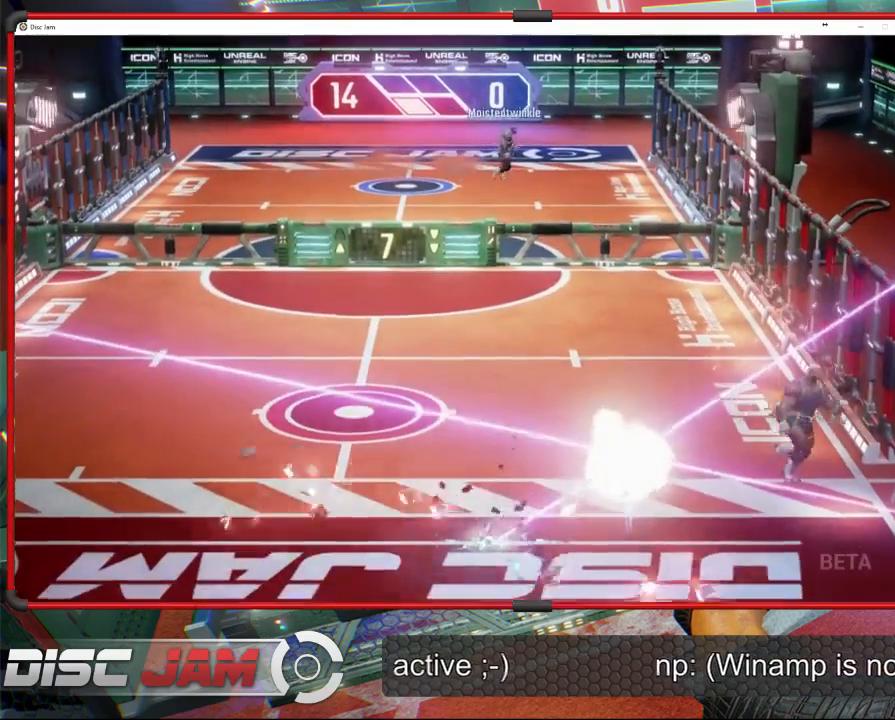
{"buttons": [], "left_stick": "center", "events": [[33, "left_stick", "center"]]}
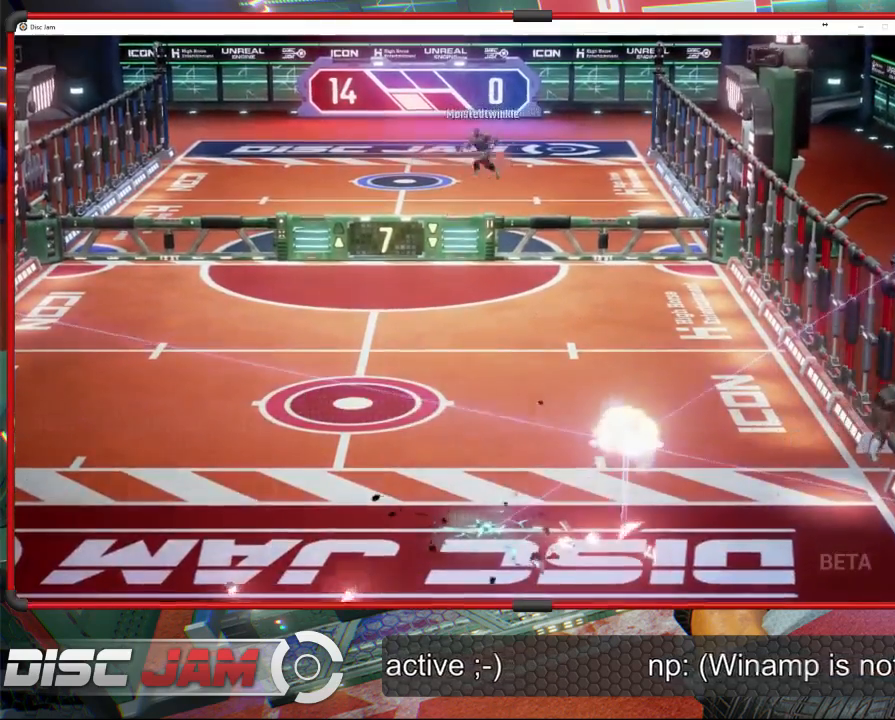
{"buttons": ["A"], "left_stick": "center", "events": [[300, "A", "down"]]}
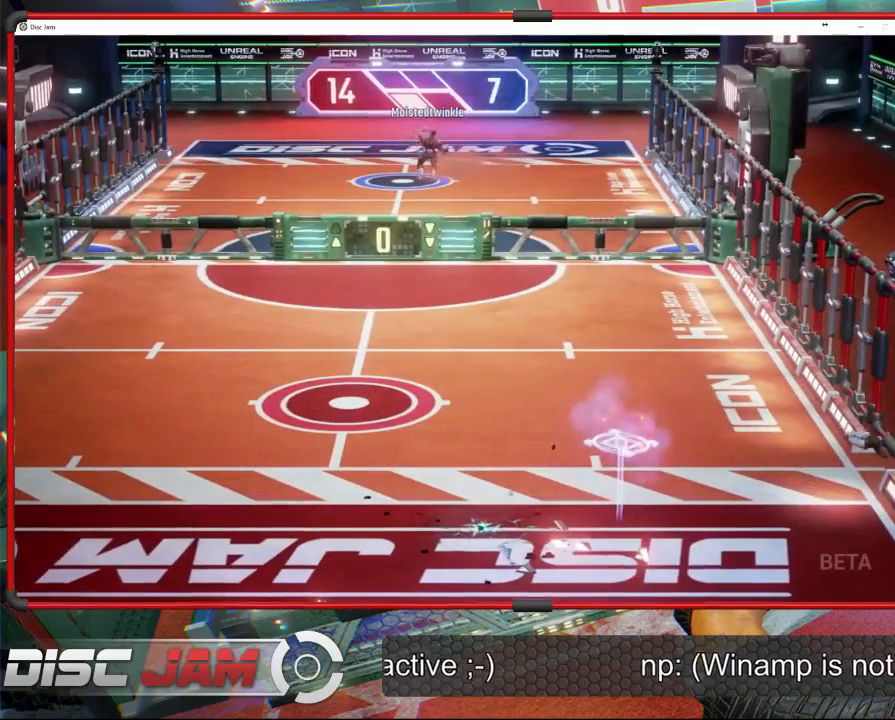
{"buttons": ["A"], "left_stick": "center", "events": []}
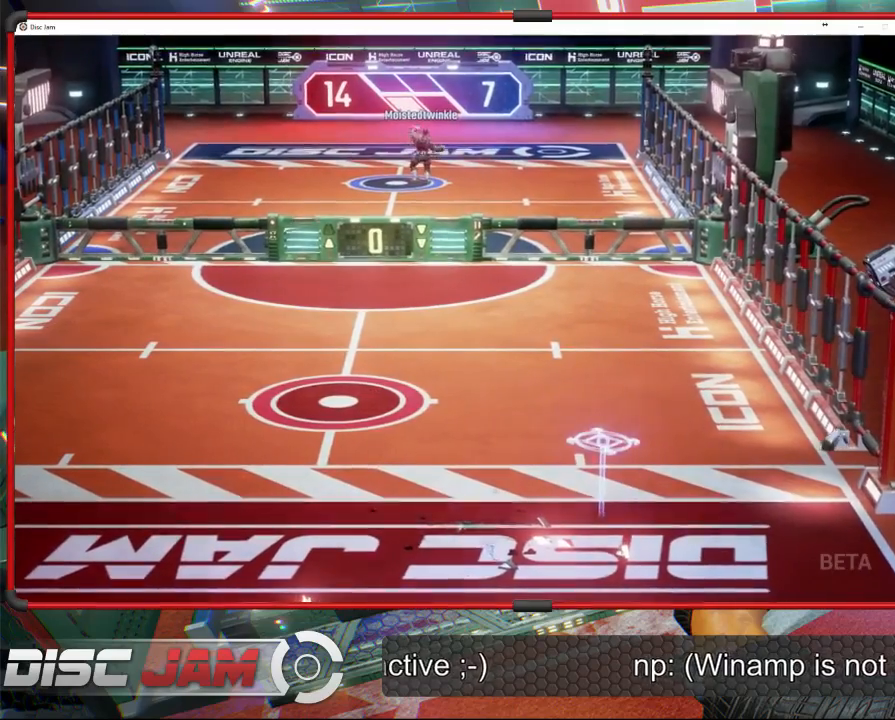
{"buttons": ["A"], "left_stick": "center", "events": [[67, "A", "up"], [467, "A", "down"]]}
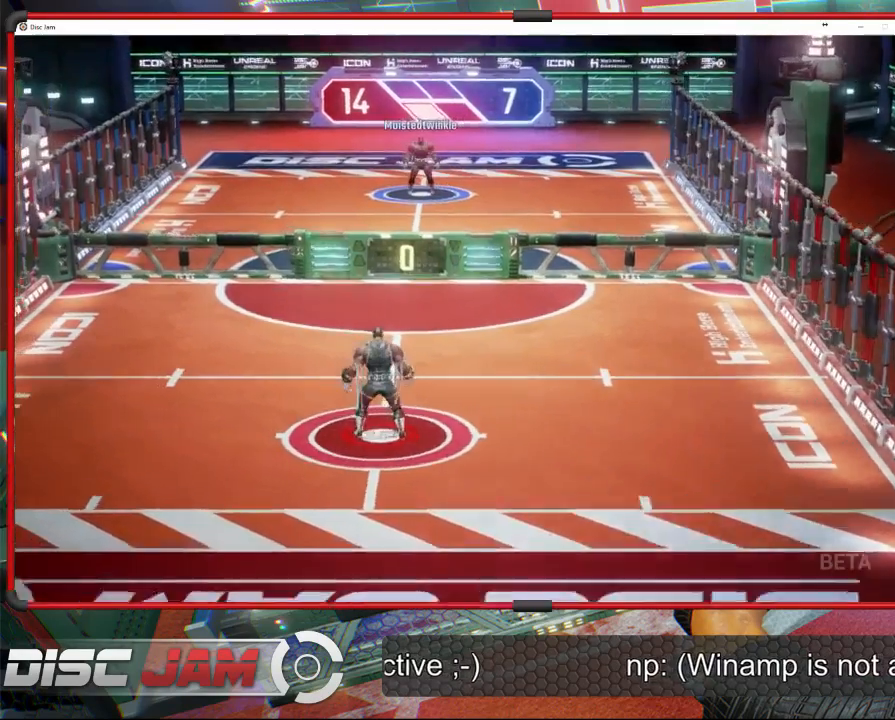
{"buttons": [], "left_stick": "center", "events": [[200, "A", "up"]]}
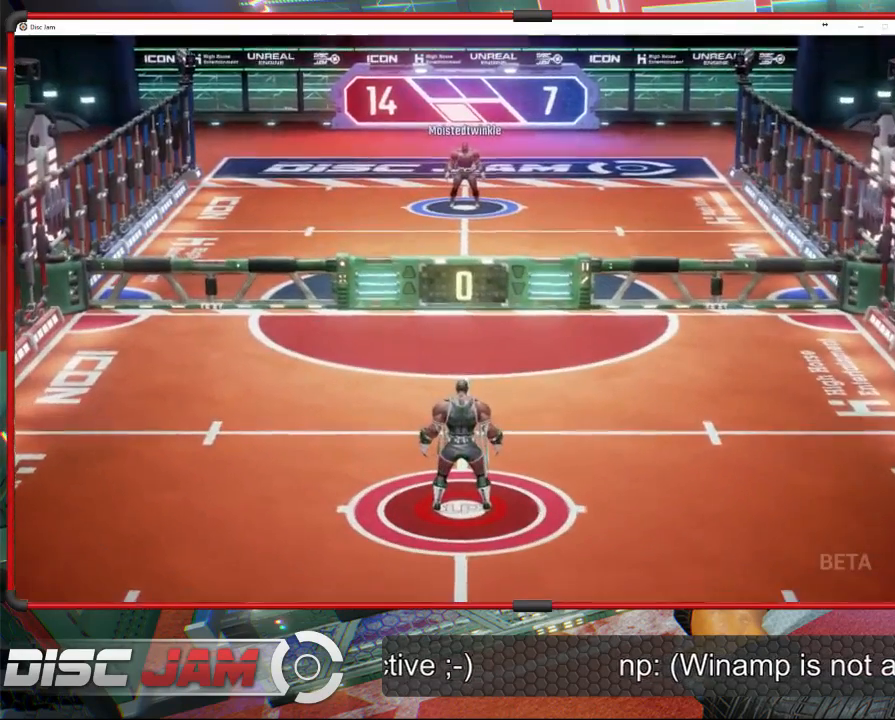
{"buttons": [], "left_stick": "down-left", "events": [[167, "left_stick", "down-left"]]}
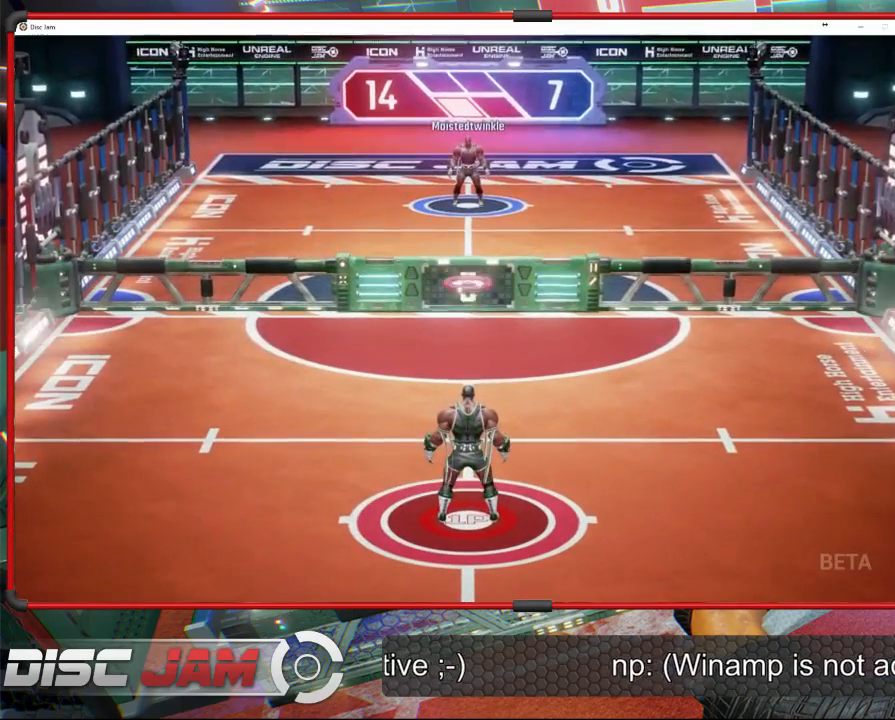
{"buttons": ["A", "L3"], "left_stick": "up", "events": [[333, "L3", "down"], [367, "A", "down"], [367, "left_stick", "up-left"], [500, "left_stick", "up"]]}
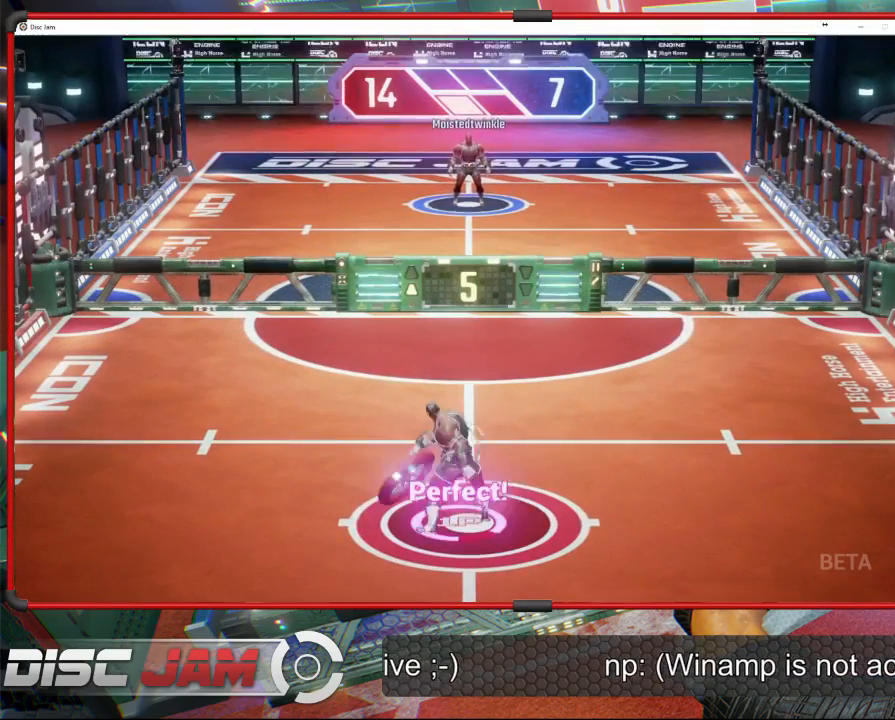
{"buttons": ["A"], "left_stick": "up", "events": [[500, "L3", "up"]]}
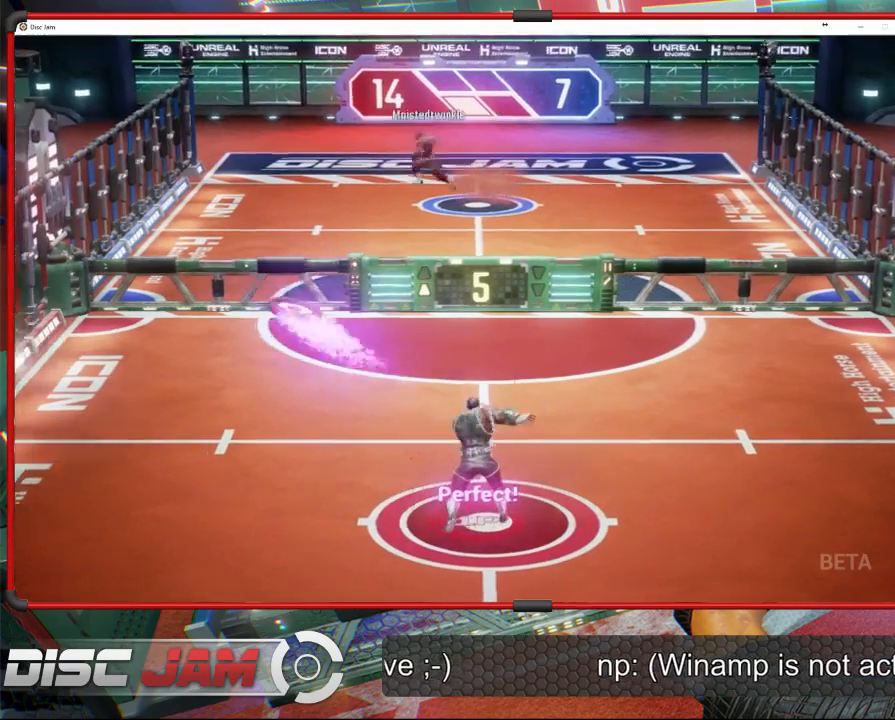
{"buttons": [], "left_stick": "center", "events": [[167, "left_stick", "center"], [500, "A", "up"]]}
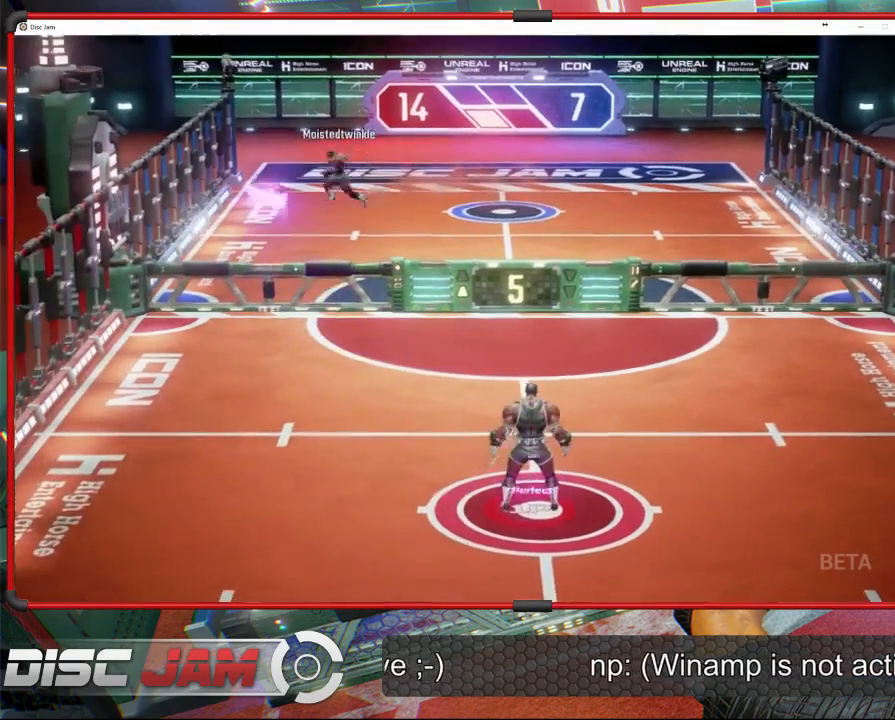
{"buttons": [], "left_stick": "up-left", "events": [[300, "left_stick", "down-left"], [467, "left_stick", "up-left"]]}
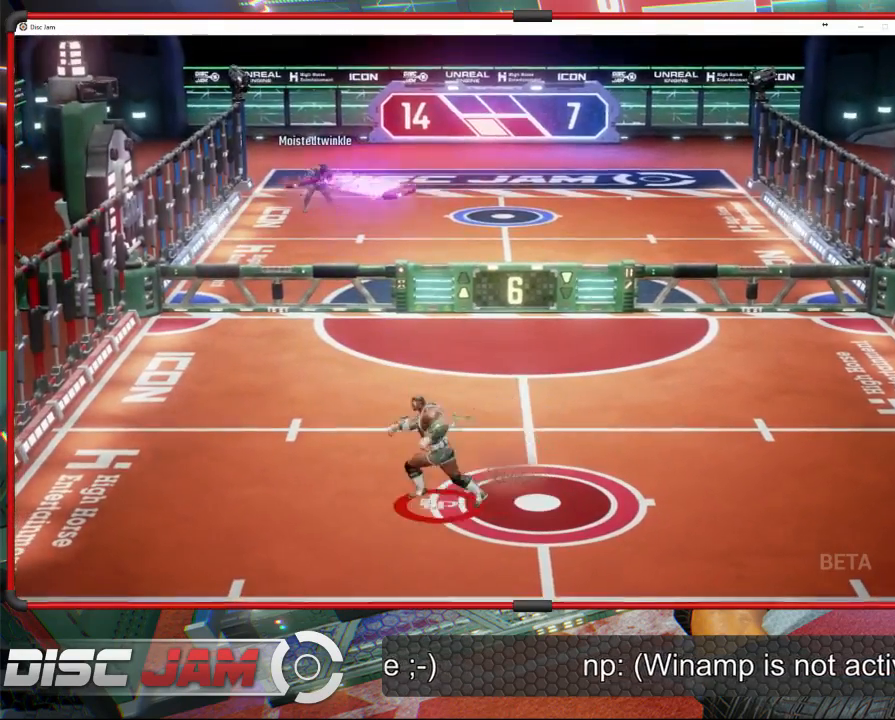
{"buttons": ["X"], "left_stick": "down-right", "events": [[133, "left_stick", "up-right"], [233, "left_stick", "right"], [333, "left_stick", "down-right"], [500, "X", "down"]]}
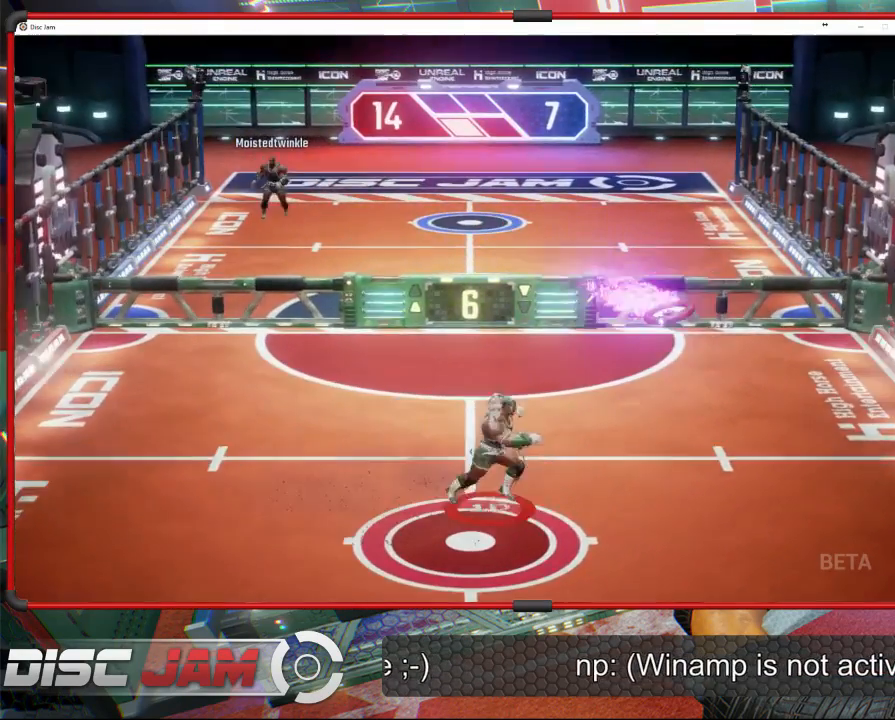
{"buttons": [], "left_stick": "up", "events": [[333, "left_stick", "right"], [467, "X", "up"], [467, "left_stick", "up"]]}
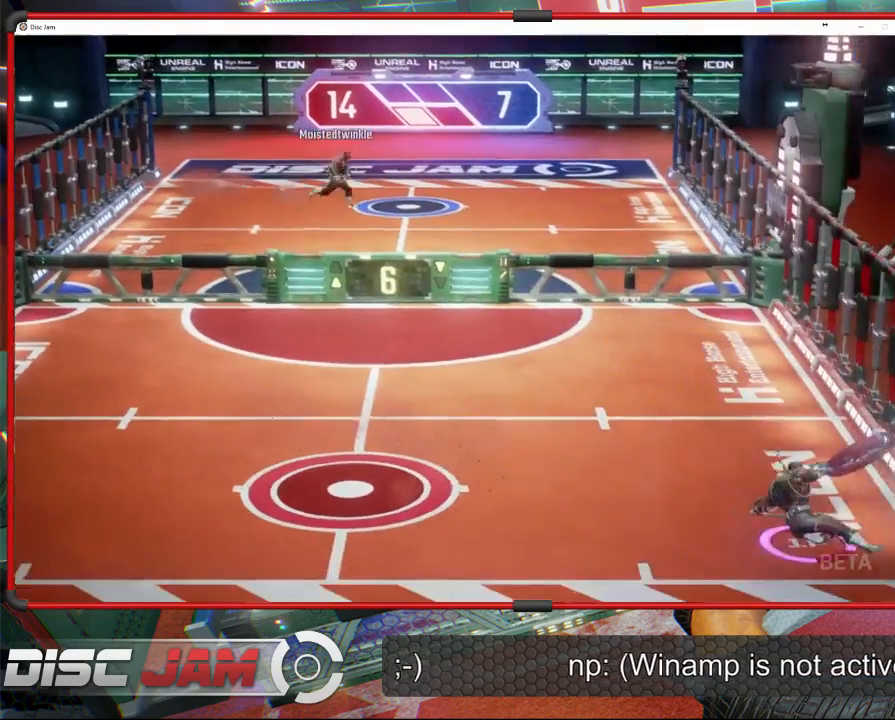
{"buttons": ["A"], "left_stick": "up-right", "events": [[200, "left_stick", "up-right"], [233, "A", "down"]]}
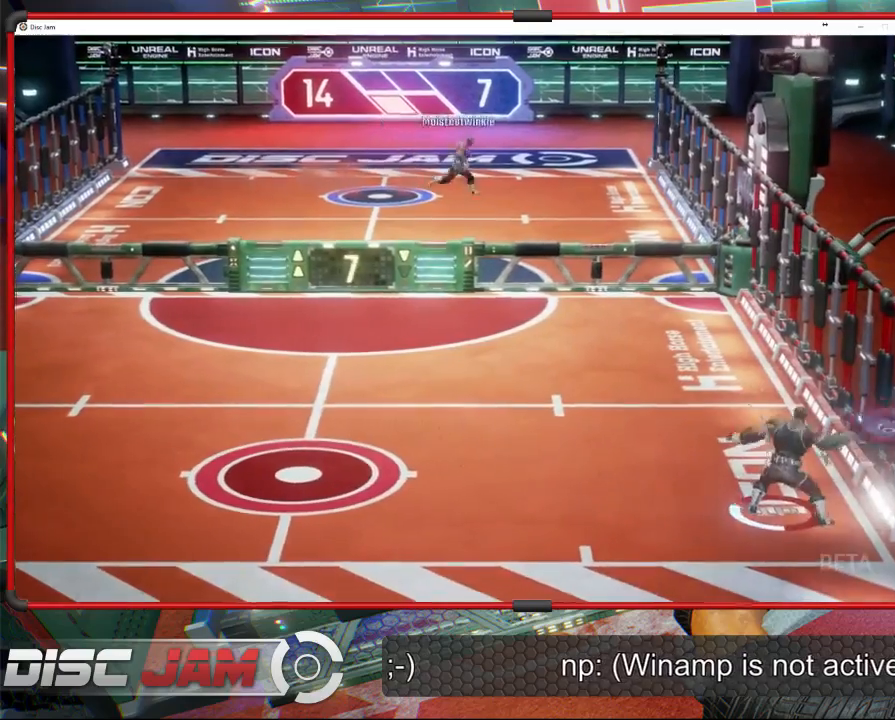
{"buttons": [], "left_stick": "left", "events": [[333, "A", "up"], [333, "left_stick", "up-left"], [400, "left_stick", "left"]]}
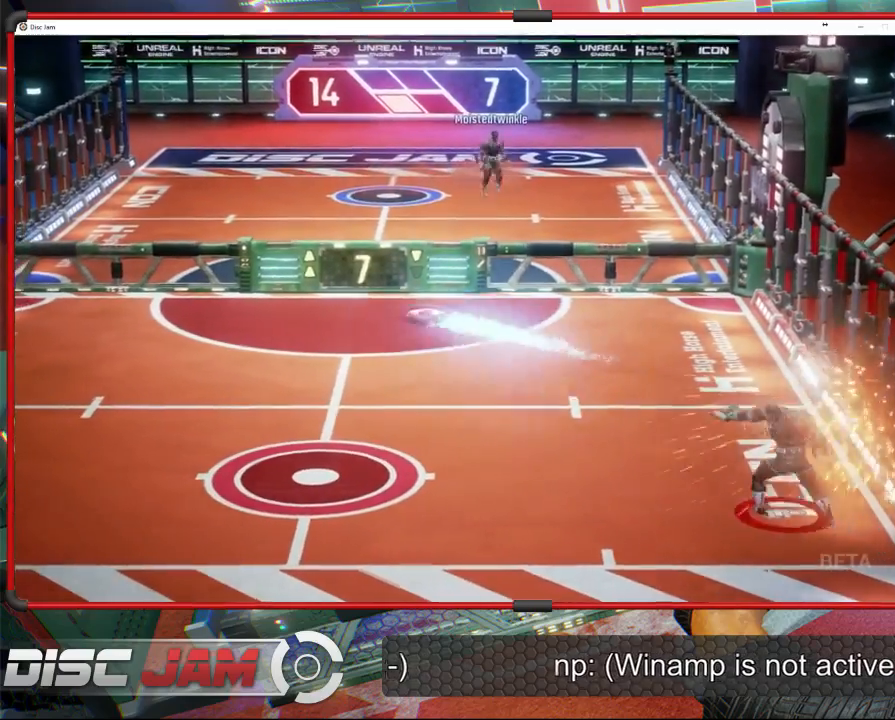
{"buttons": [], "left_stick": "left", "events": []}
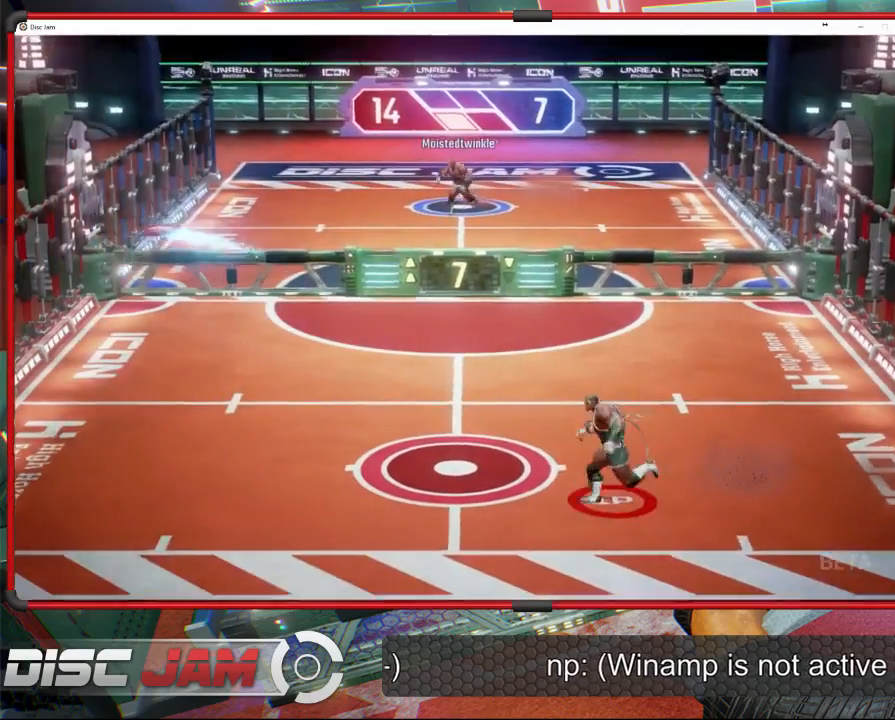
{"buttons": [], "left_stick": "center", "events": [[300, "left_stick", "up-left"], [400, "left_stick", "center"]]}
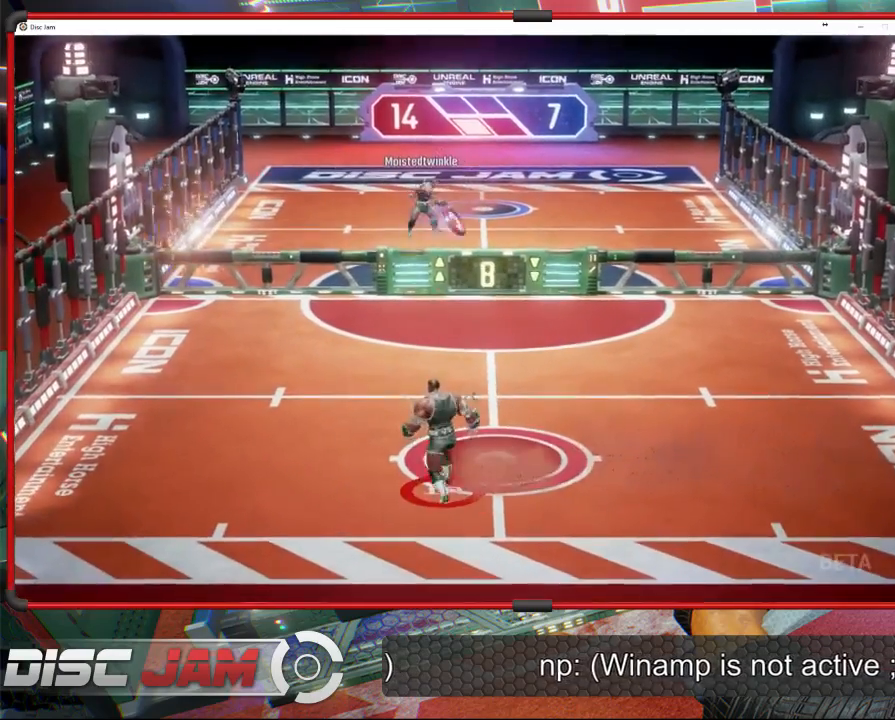
{"buttons": [], "left_stick": "up-right", "events": [[300, "left_stick", "up-right"]]}
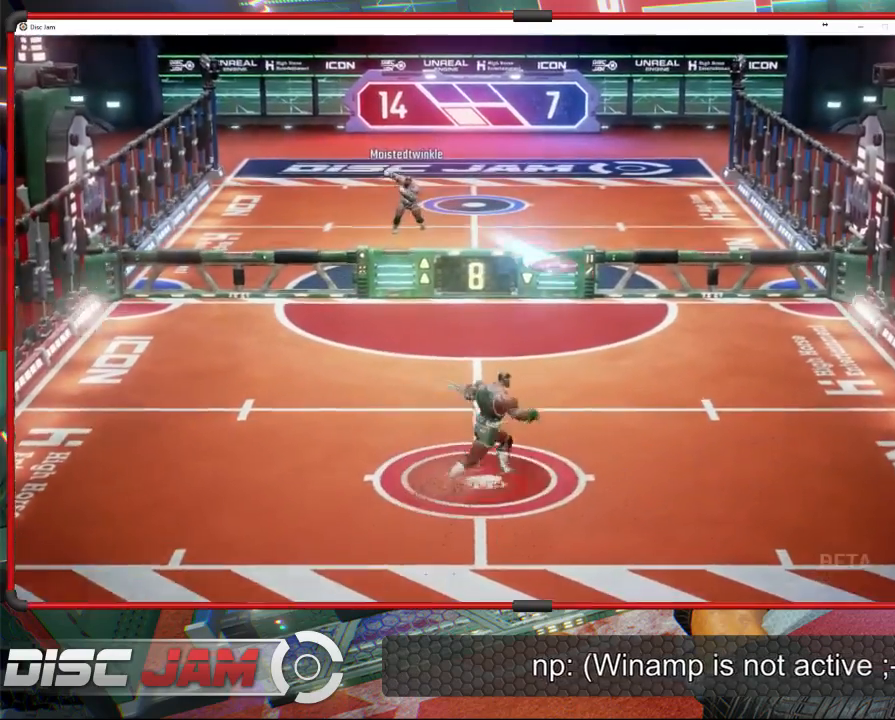
{"buttons": ["X"], "left_stick": "up-right", "events": [[100, "left_stick", "right"], [167, "X", "down"], [367, "left_stick", "up-right"]]}
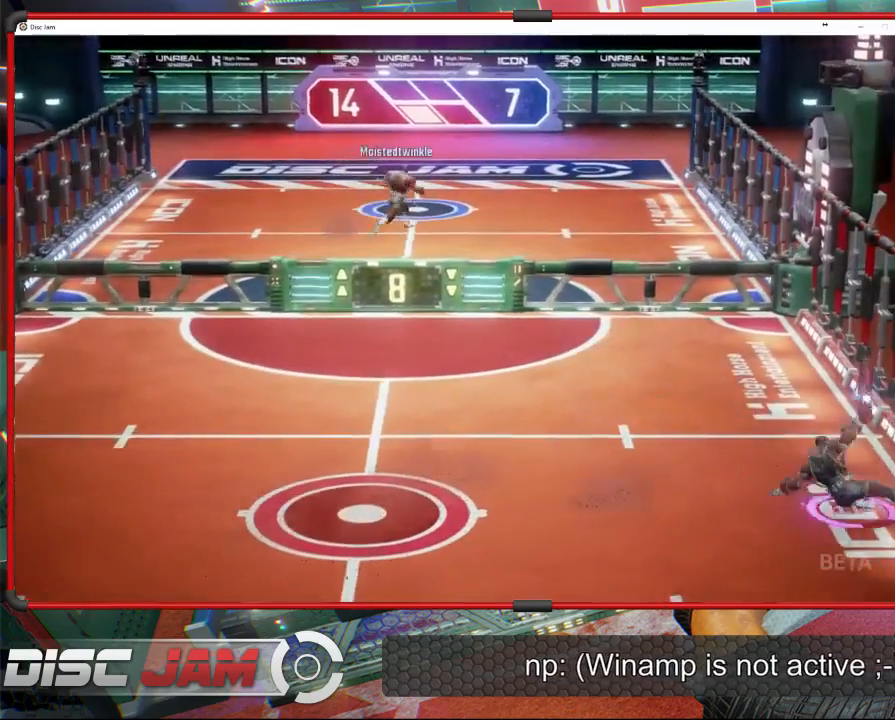
{"buttons": ["A", "L3"], "left_stick": "up-left", "events": [[33, "X", "up"], [67, "left_stick", "up-left"], [300, "A", "down"], [333, "L3", "down"]]}
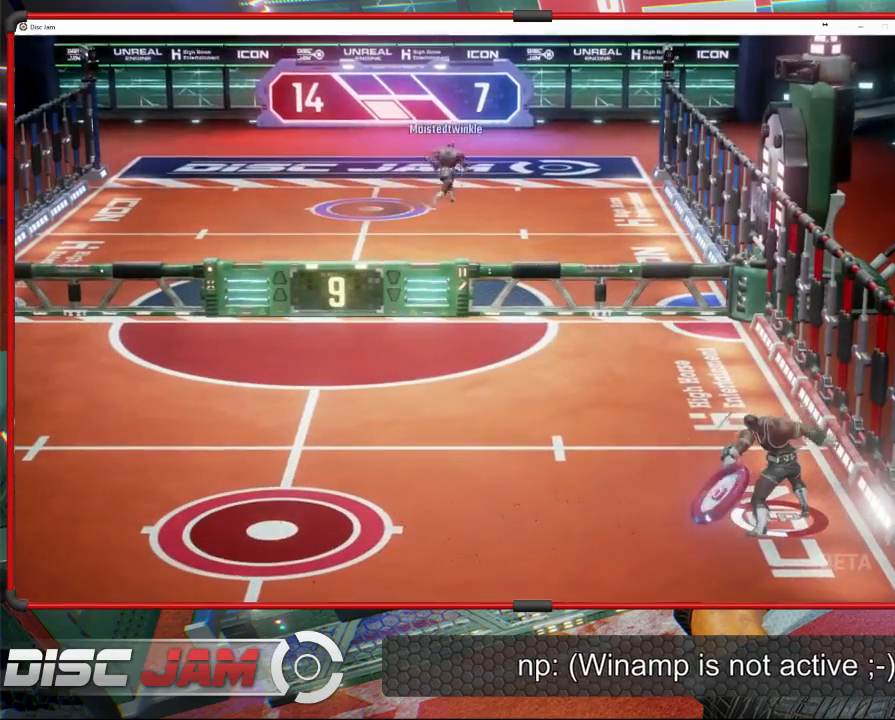
{"buttons": ["A"], "left_stick": "up", "events": [[100, "left_stick", "up"], [433, "L3", "up"]]}
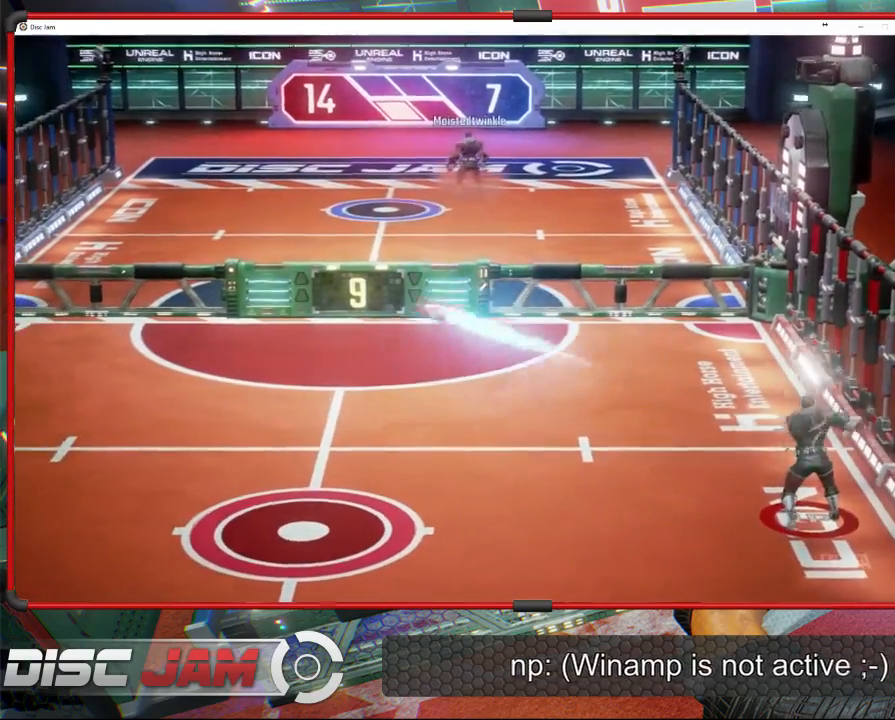
{"buttons": [], "left_stick": "up-left", "events": [[67, "A", "up"], [67, "left_stick", "up-left"], [200, "left_stick", "left"], [400, "left_stick", "up-left"]]}
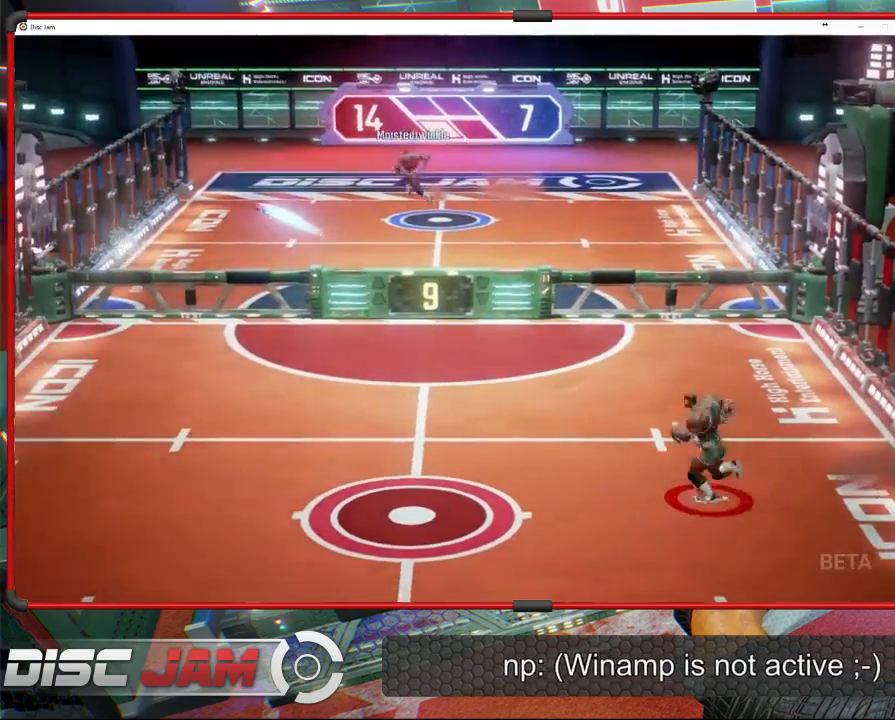
{"buttons": [], "left_stick": "center", "events": [[233, "left_stick", "center"]]}
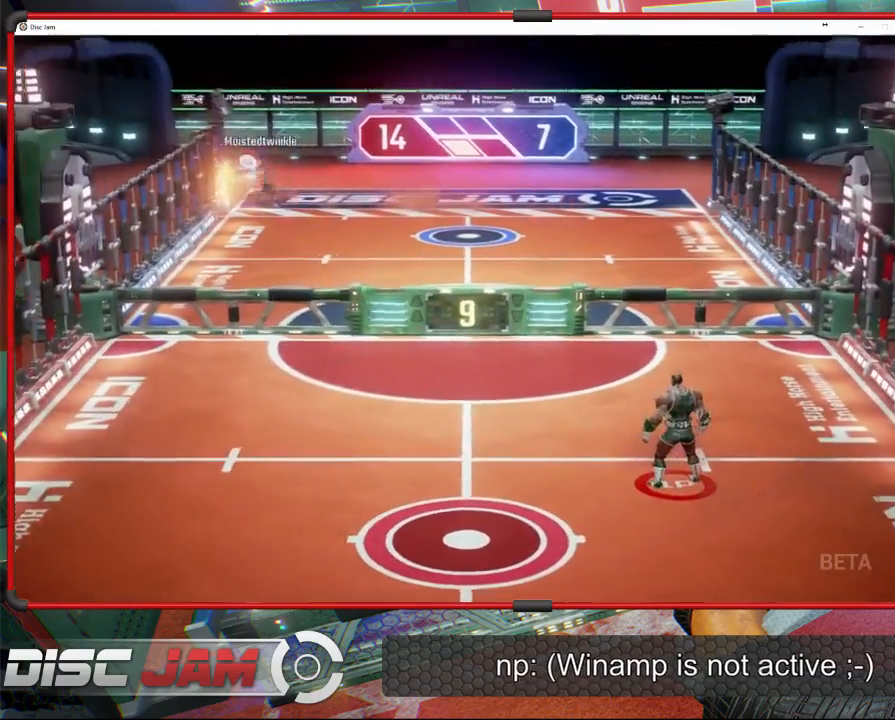
{"buttons": [], "left_stick": "up-left", "events": [[300, "left_stick", "left"], [500, "left_stick", "up-left"]]}
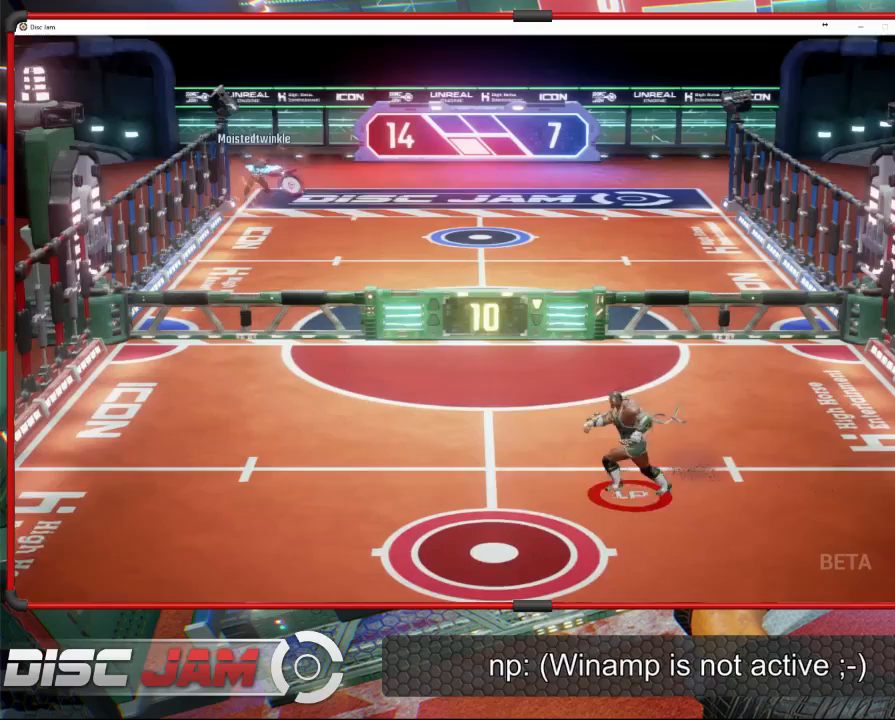
{"buttons": [], "left_stick": "up-right", "events": [[333, "left_stick", "up-right"]]}
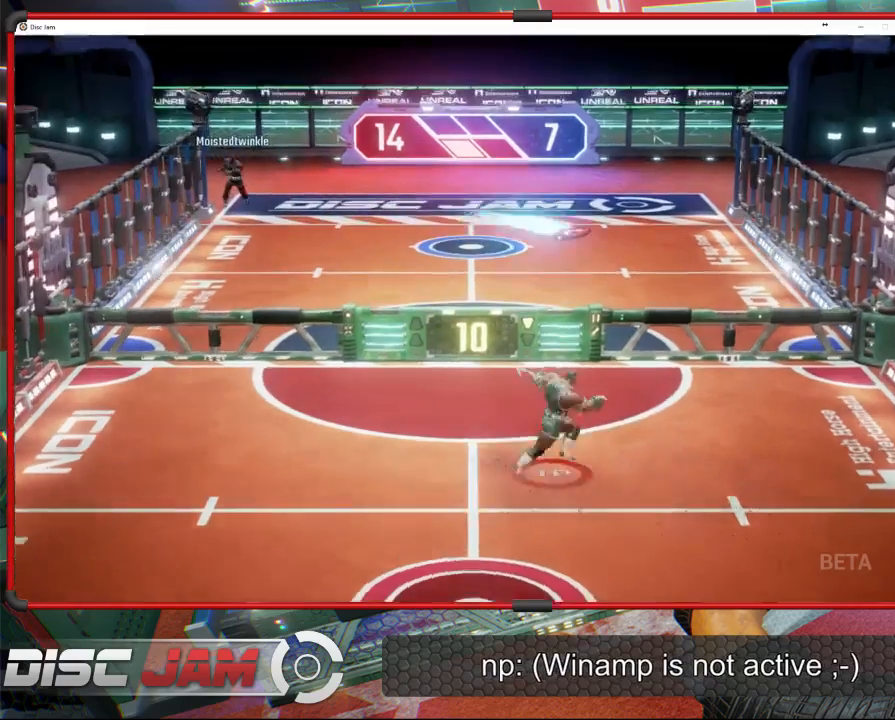
{"buttons": [], "left_stick": "up-right", "events": []}
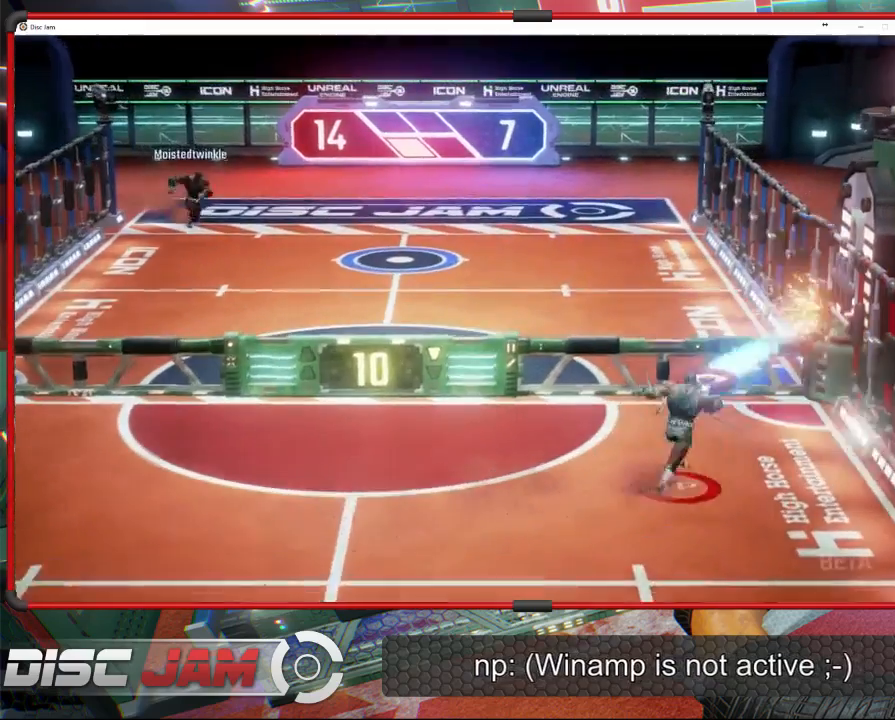
{"buttons": [], "left_stick": "up", "events": [[33, "A", "down"], [100, "L3", "down"], [100, "left_stick", "up-left"], [133, "A", "up"], [200, "L3", "up"], [233, "left_stick", "left"], [333, "left_stick", "up-left"], [433, "left_stick", "up"]]}
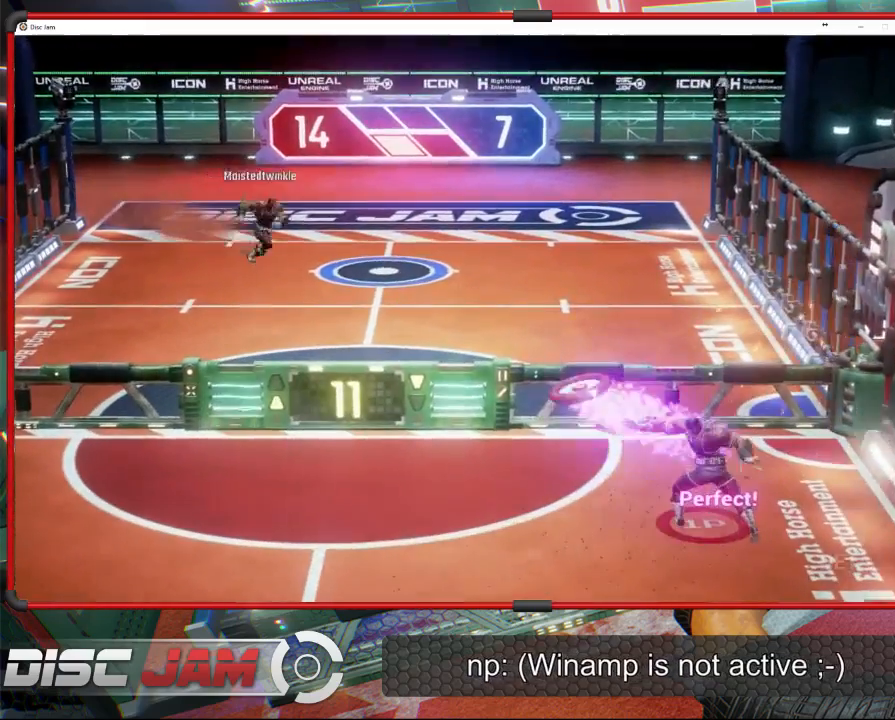
{"buttons": [], "left_stick": "down-left", "events": [[267, "left_stick", "left"], [433, "left_stick", "down-left"]]}